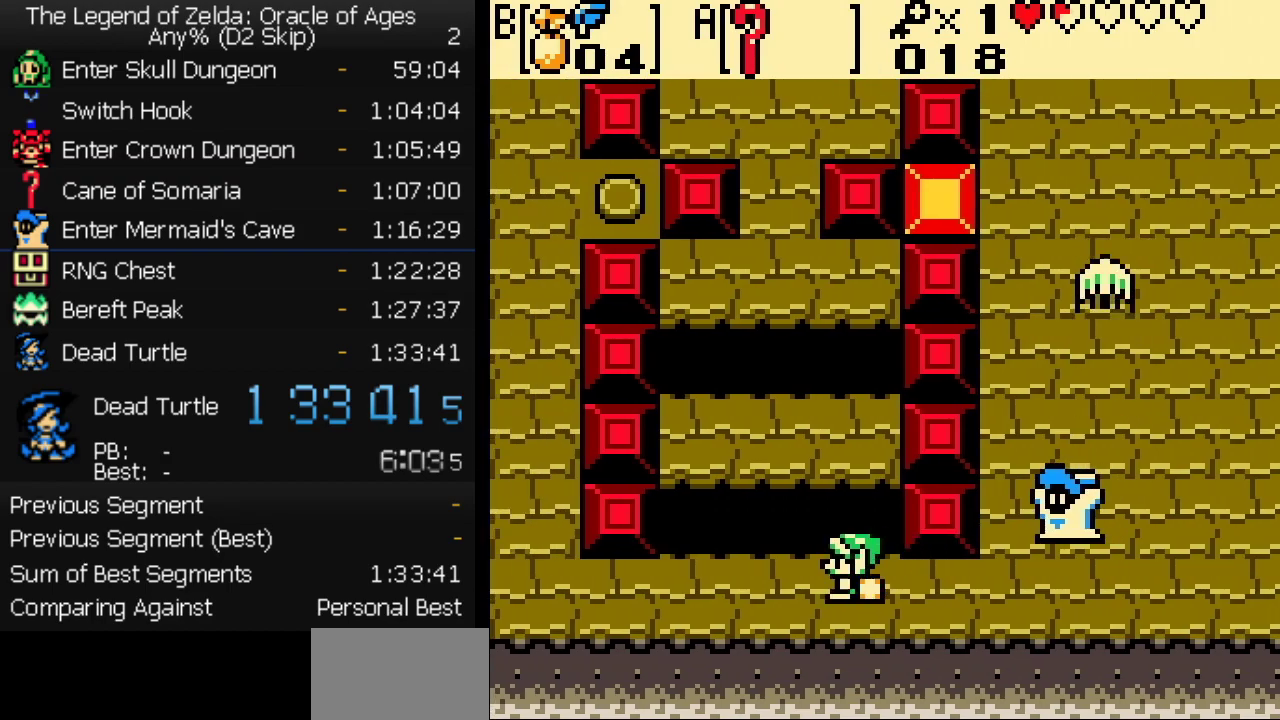
Gameplay with a controller (Nintendo layout); each line is a JSON object with the inputs held at the frame after it. "events" lists button and stick changes between this image and that frame as [ms after this image, input, new state], when the widget could be followed in between. Not read: L3 R3.
{"buttons": ["DPAD_LEFT"], "events": [[50, "B", "up"], [217, "B", "down"], [267, "B", "up"], [317, "B", "down"], [367, "B", "up"], [417, "B", "down"], [467, "B", "up"]]}
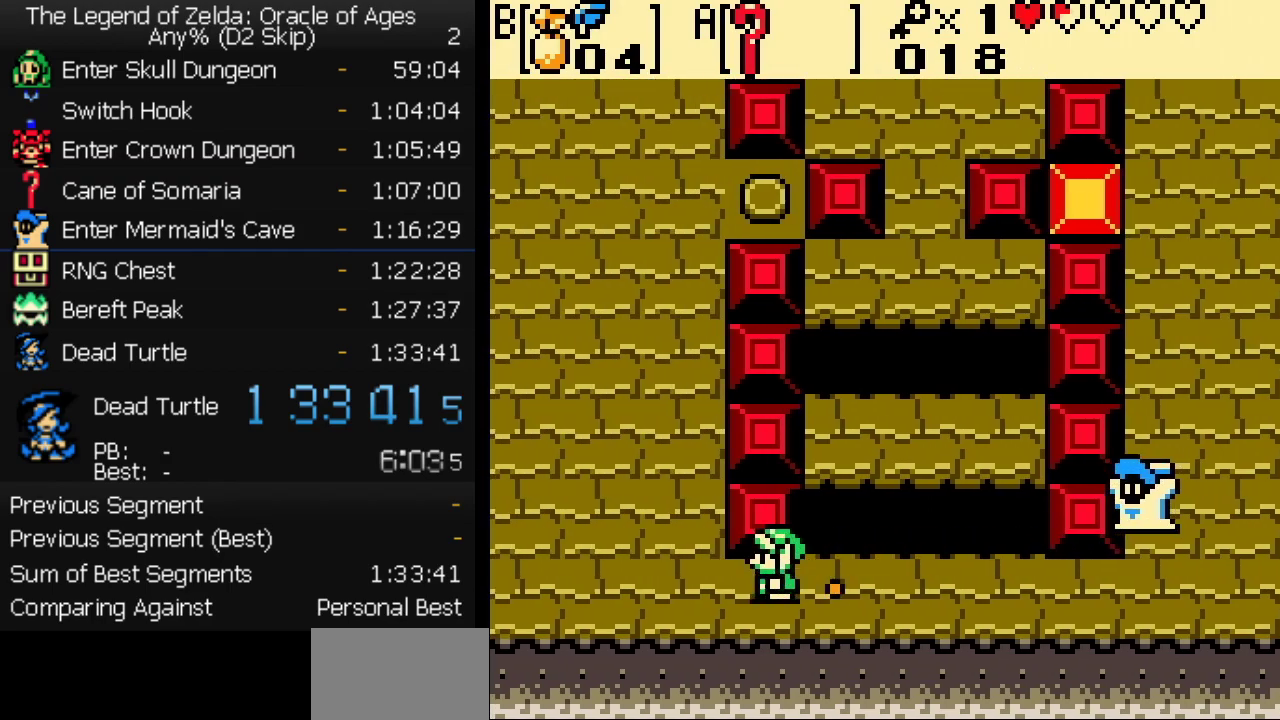
{"buttons": ["DPAD_UP", "DPAD_LEFT"], "events": [[17, "B", "down"], [117, "DPAD_UP", "down"], [150, "DPAD_LEFT", "up"], [367, "B", "up"], [417, "B", "down"], [450, "DPAD_LEFT", "down"], [467, "B", "up"]]}
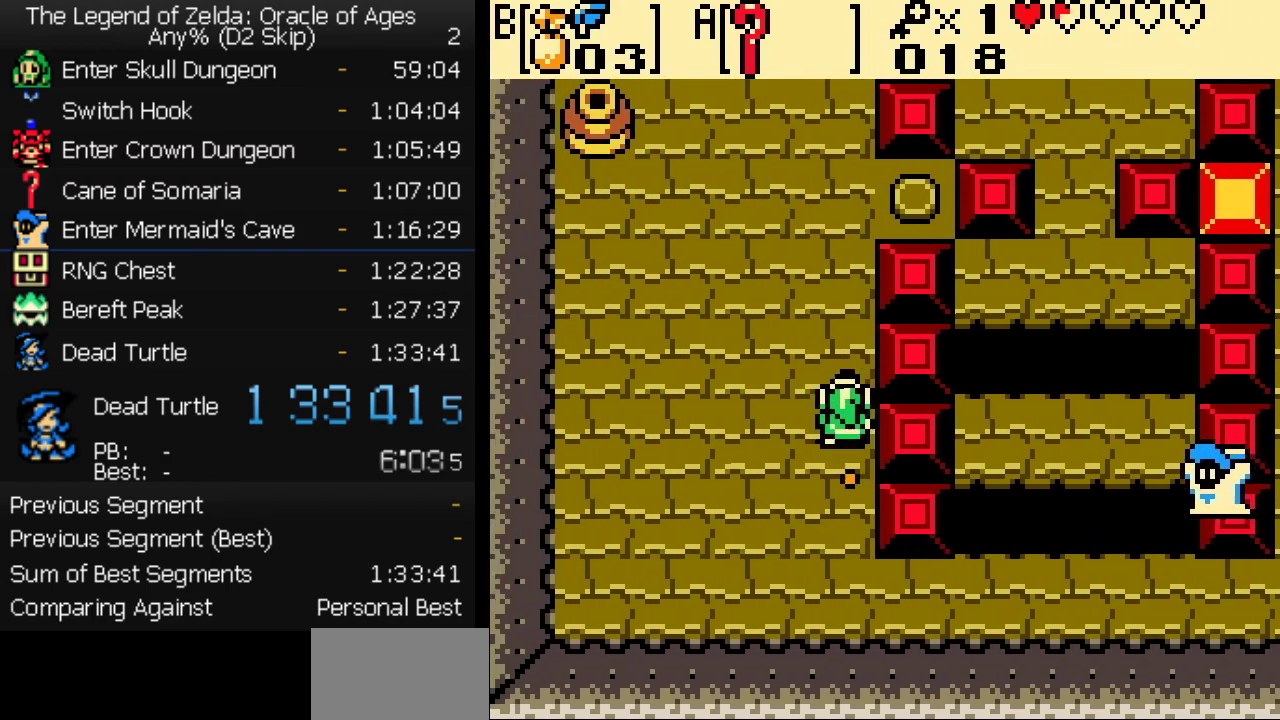
{"buttons": [], "events": [[17, "B", "down"], [100, "B", "up"], [100, "DPAD_LEFT", "up"], [217, "START", "down"], [267, "START", "up"], [350, "START", "down"], [400, "DPAD_UP", "up"], [400, "START", "up"]]}
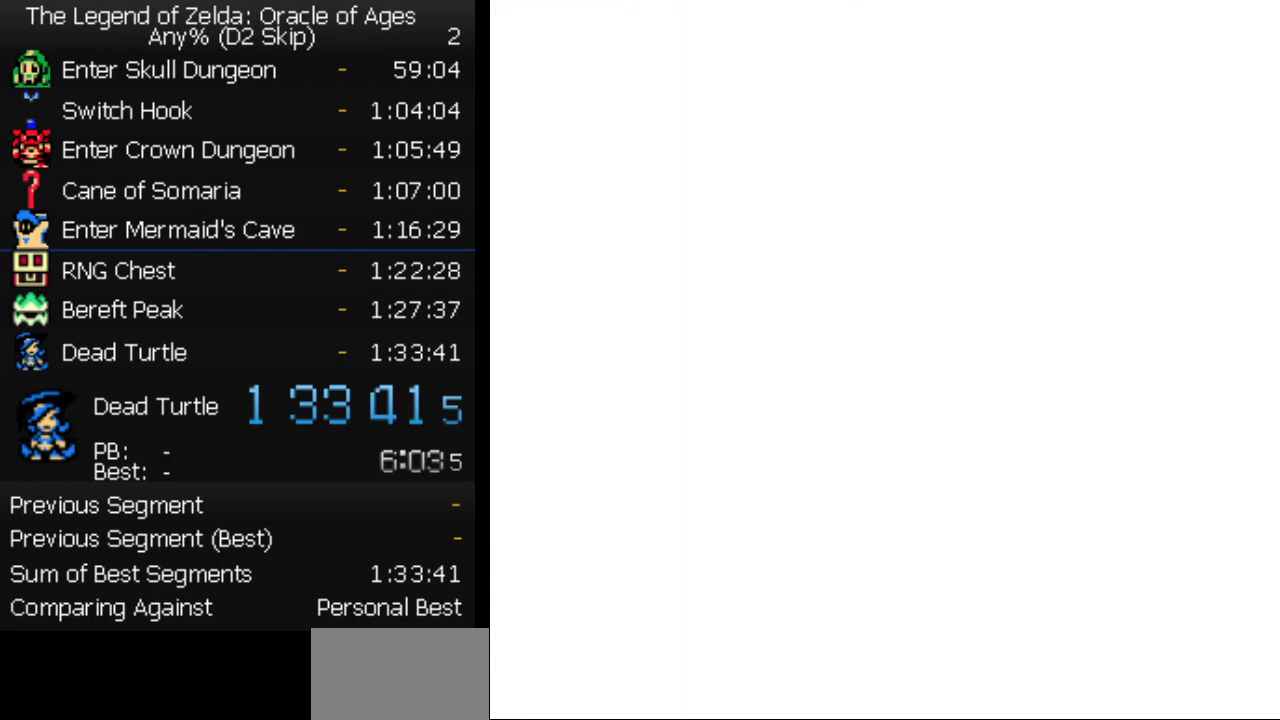
{"buttons": ["A"], "events": [[383, "DPAD_DOWN", "down"], [433, "DPAD_RIGHT", "down"], [467, "DPAD_DOWN", "up"], [483, "A", "down"], [500, "DPAD_RIGHT", "up"]]}
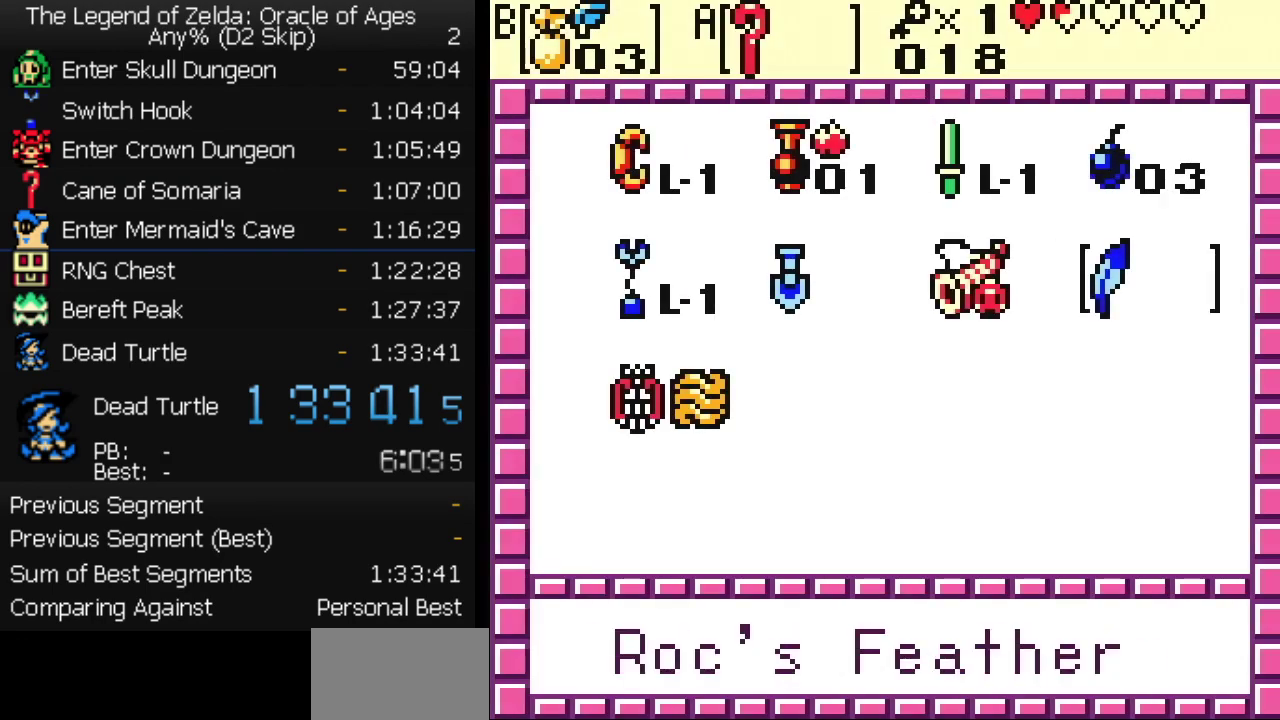
{"buttons": ["START"], "events": [[33, "A", "up"], [67, "DPAD_RIGHT", "down"], [150, "DPAD_RIGHT", "up"], [150, "DPAD_UP", "down"], [217, "DPAD_UP", "up"], [267, "DPAD_UP", "down"], [317, "DPAD_UP", "up"], [417, "START", "down"]]}
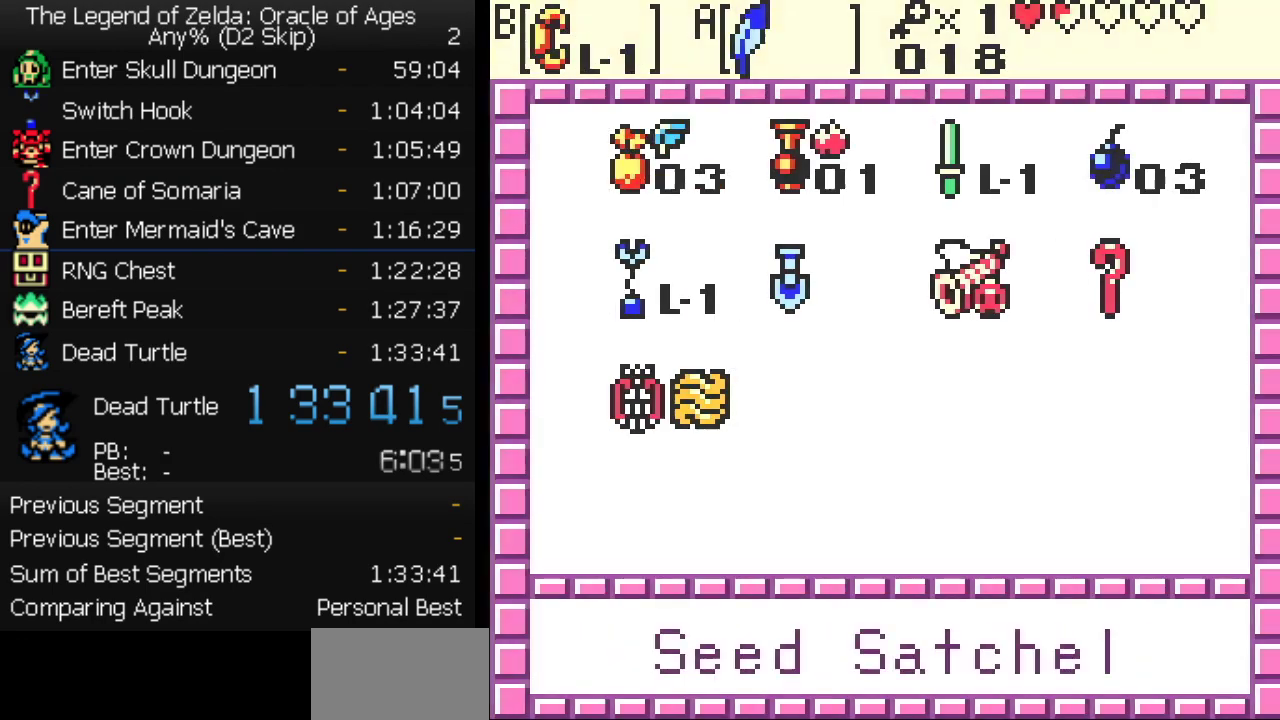
{"buttons": ["B", "DPAD_UP"], "events": [[17, "START", "up"], [33, "DPAD_UP", "down"], [150, "B", "down"]]}
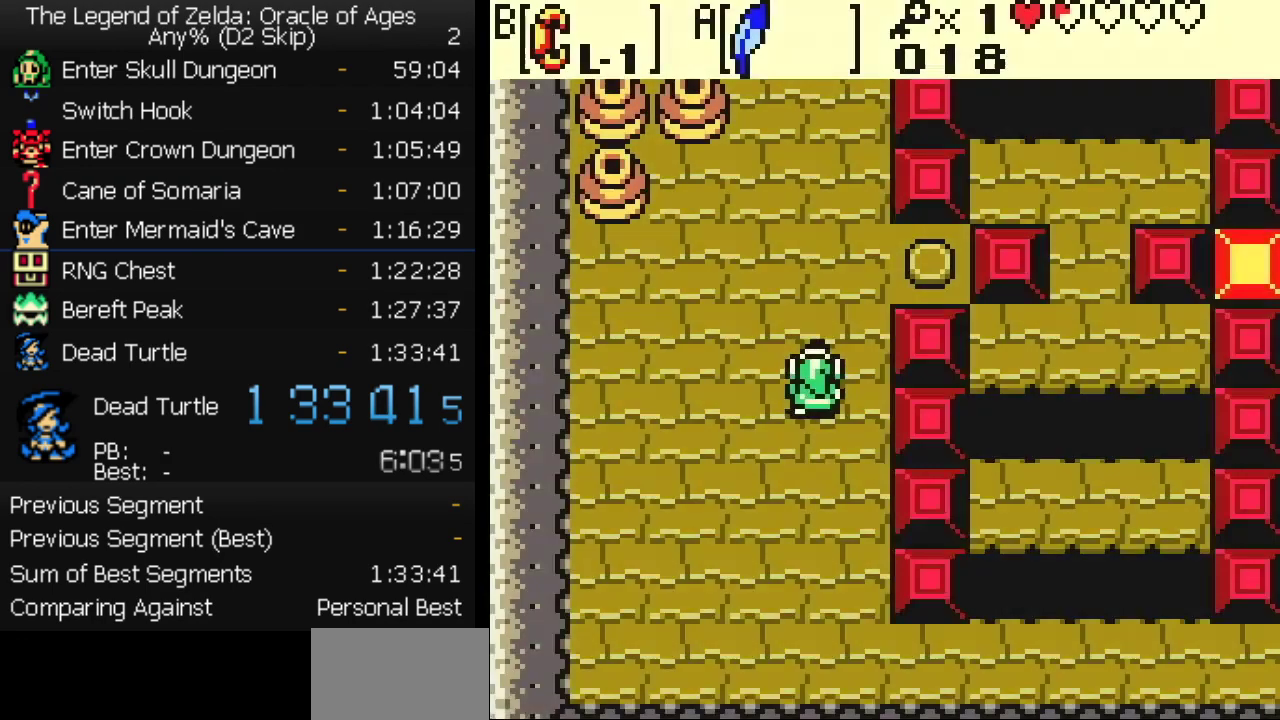
{"buttons": ["B", "DPAD_UP"], "events": [[133, "DPAD_LEFT", "down"], [300, "DPAD_LEFT", "up"]]}
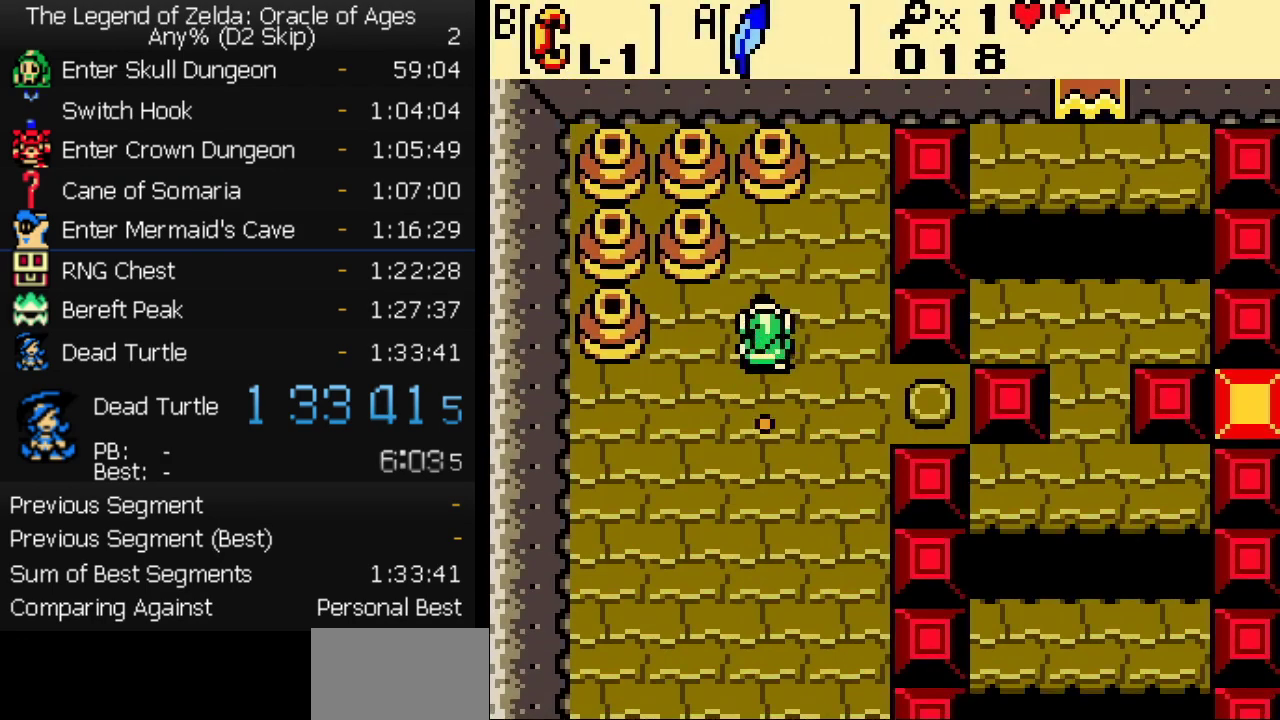
{"buttons": ["B", "DPAD_DOWN"], "events": [[283, "DPAD_DOWN", "down"], [283, "DPAD_UP", "up"]]}
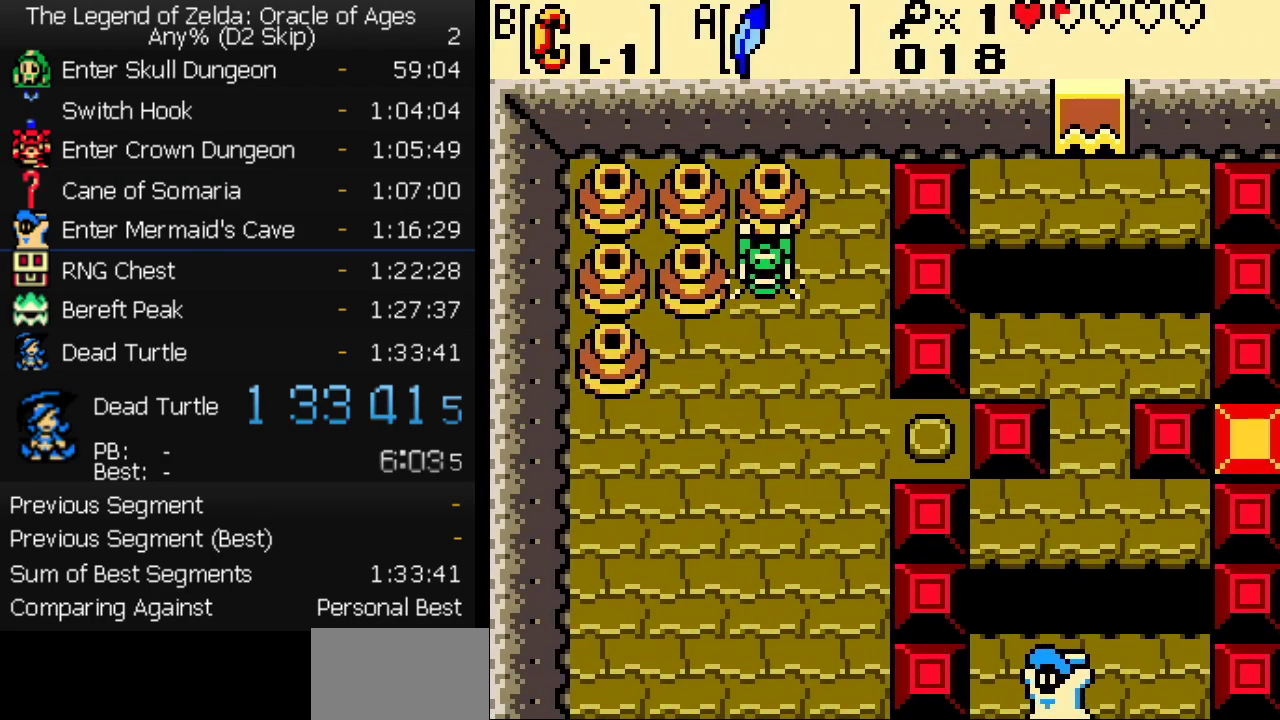
{"buttons": ["B", "DPAD_RIGHT"], "events": [[17, "DPAD_DOWN", "up"], [33, "DPAD_UP", "down"], [83, "B", "up"], [267, "DPAD_LEFT", "down"], [300, "DPAD_UP", "up"], [333, "B", "down"], [400, "DPAD_LEFT", "up"], [400, "DPAD_RIGHT", "down"]]}
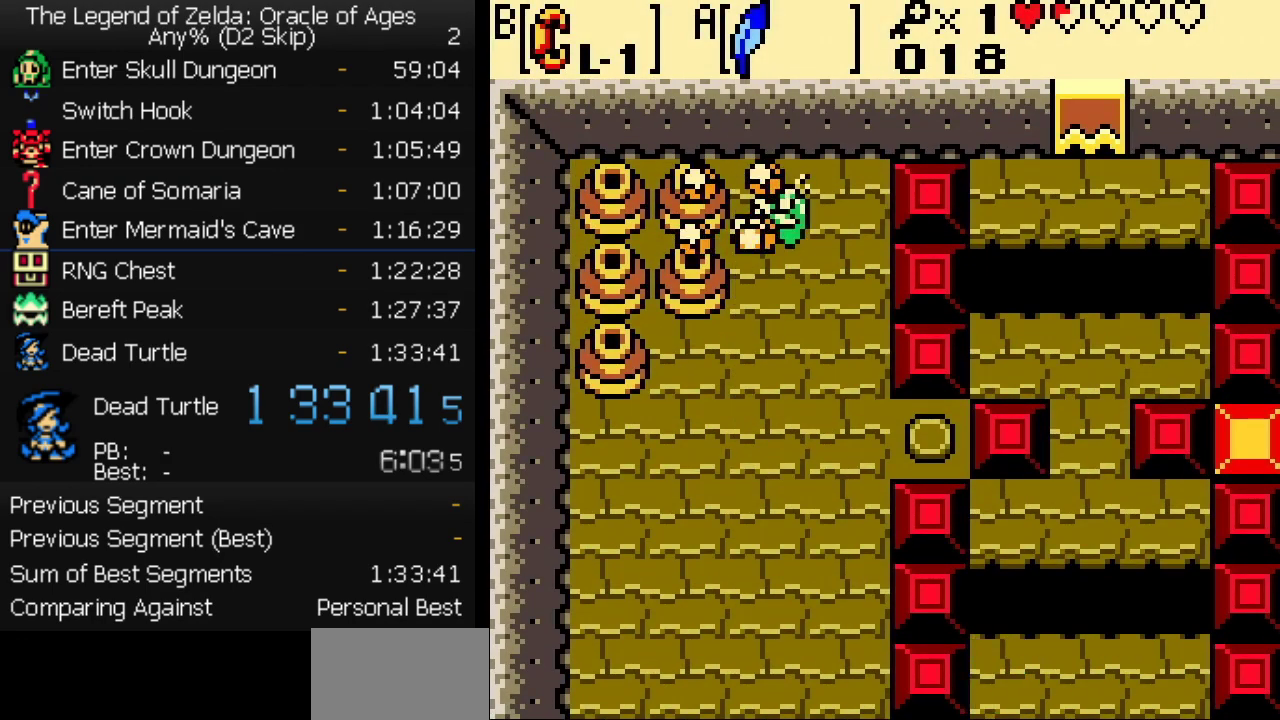
{"buttons": ["DPAD_DOWN"], "events": [[150, "DPAD_RIGHT", "up"], [150, "DPAD_UP", "down"], [167, "DPAD_LEFT", "down"], [183, "B", "up"], [200, "DPAD_UP", "up"], [383, "B", "down"], [417, "DPAD_DOWN", "down"], [433, "DPAD_LEFT", "up"], [467, "B", "up"]]}
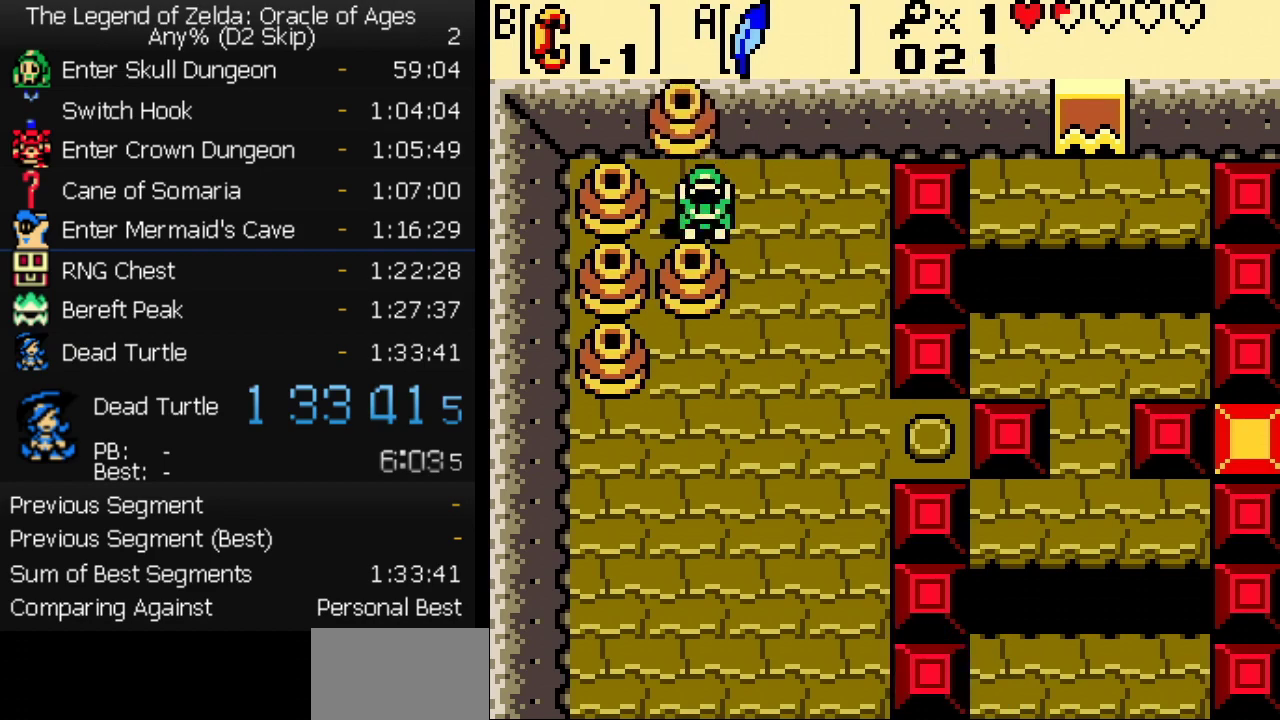
{"buttons": ["DPAD_DOWN"], "events": [[333, "DPAD_LEFT", "down"], [467, "DPAD_LEFT", "up"]]}
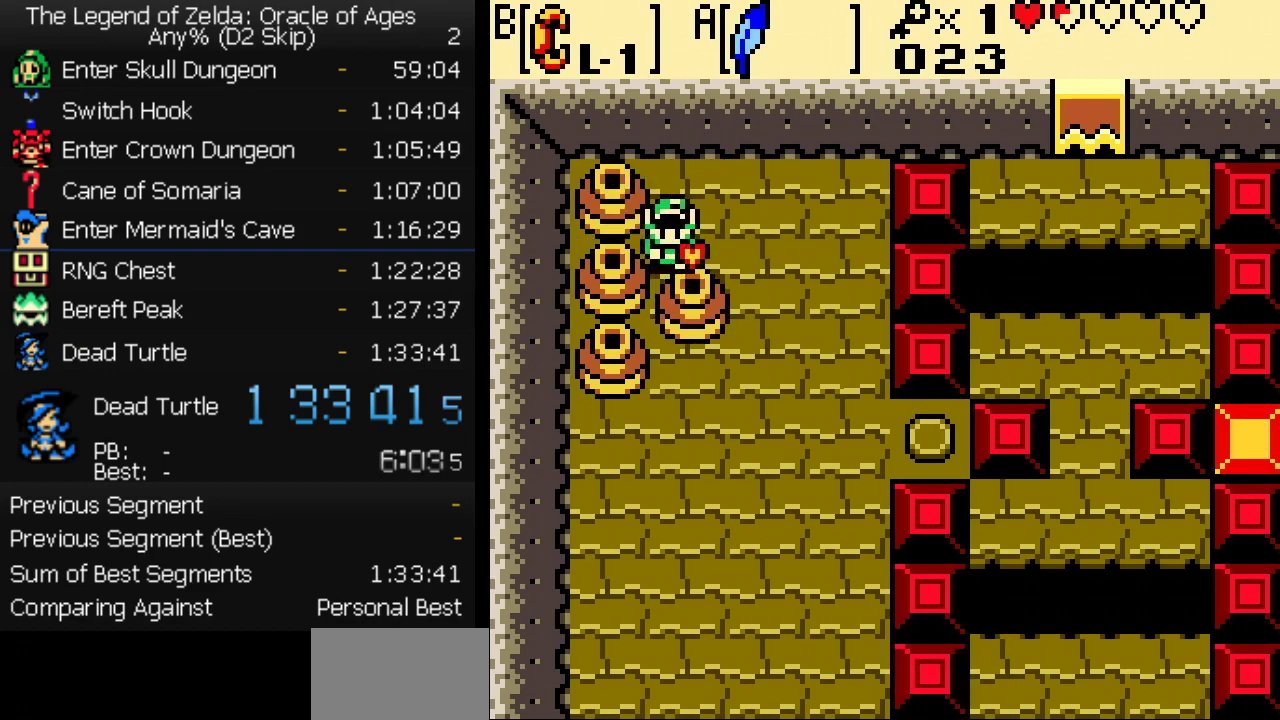
{"buttons": ["DPAD_DOWN"], "events": []}
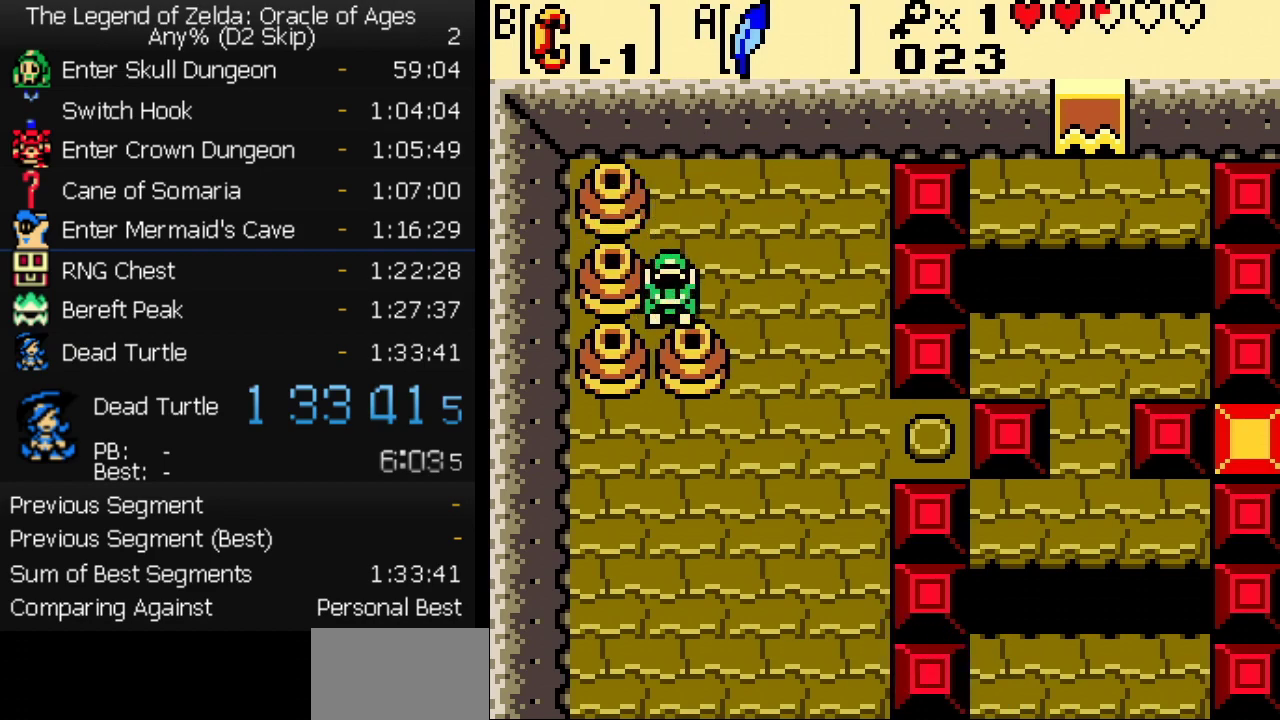
{"buttons": ["B", "DPAD_RIGHT"], "events": [[350, "DPAD_LEFT", "down"], [383, "DPAD_DOWN", "up"], [417, "B", "down"], [467, "DPAD_LEFT", "up"], [467, "DPAD_RIGHT", "down"]]}
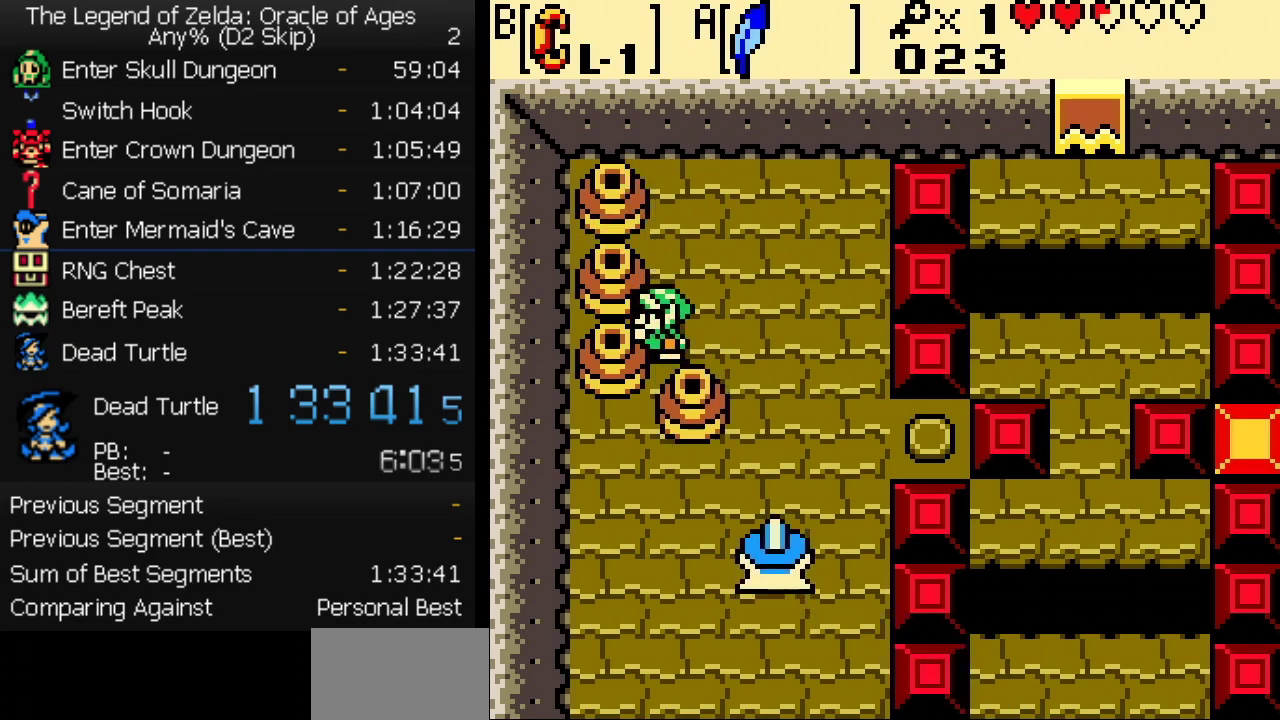
{"buttons": ["B", "DPAD_DOWN"], "events": [[183, "DPAD_RIGHT", "up"], [200, "DPAD_LEFT", "down"], [217, "B", "up"], [283, "DPAD_DOWN", "down"], [467, "B", "down"], [483, "DPAD_LEFT", "up"]]}
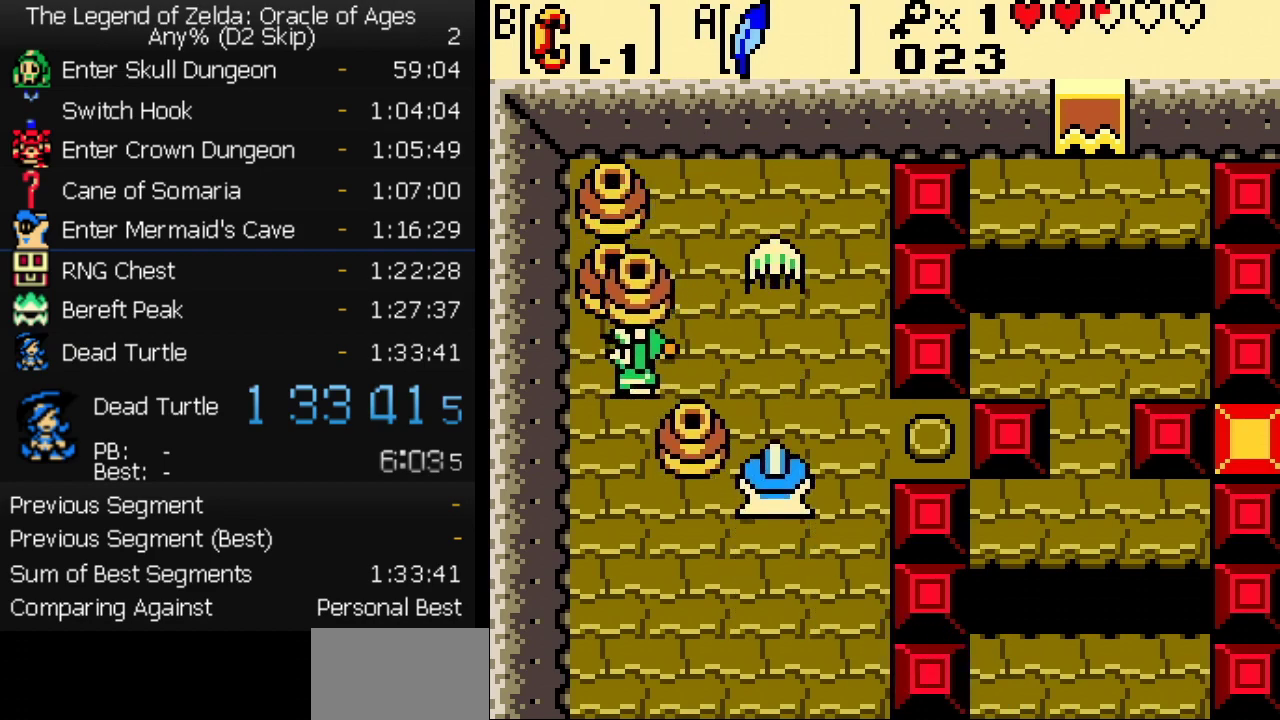
{"buttons": ["DPAD_RIGHT"], "events": [[50, "B", "up"], [133, "DPAD_RIGHT", "down"], [167, "DPAD_DOWN", "up"]]}
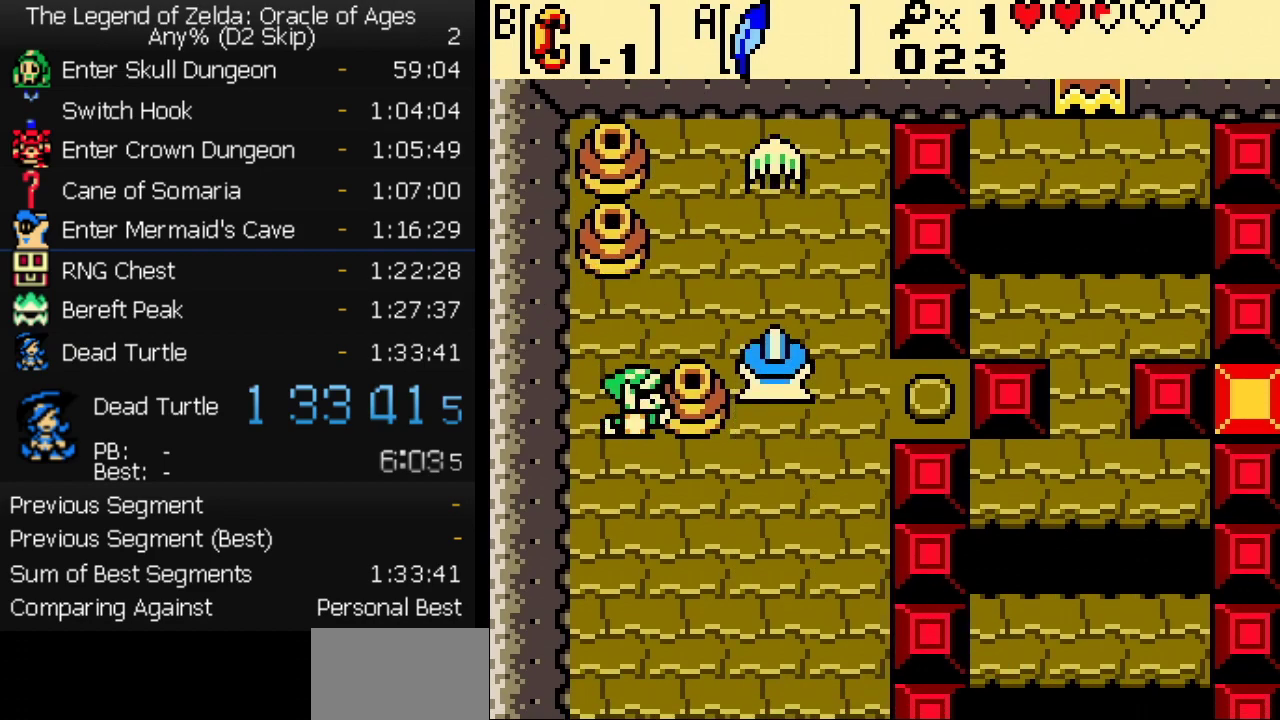
{"buttons": [], "events": [[433, "DPAD_RIGHT", "up"]]}
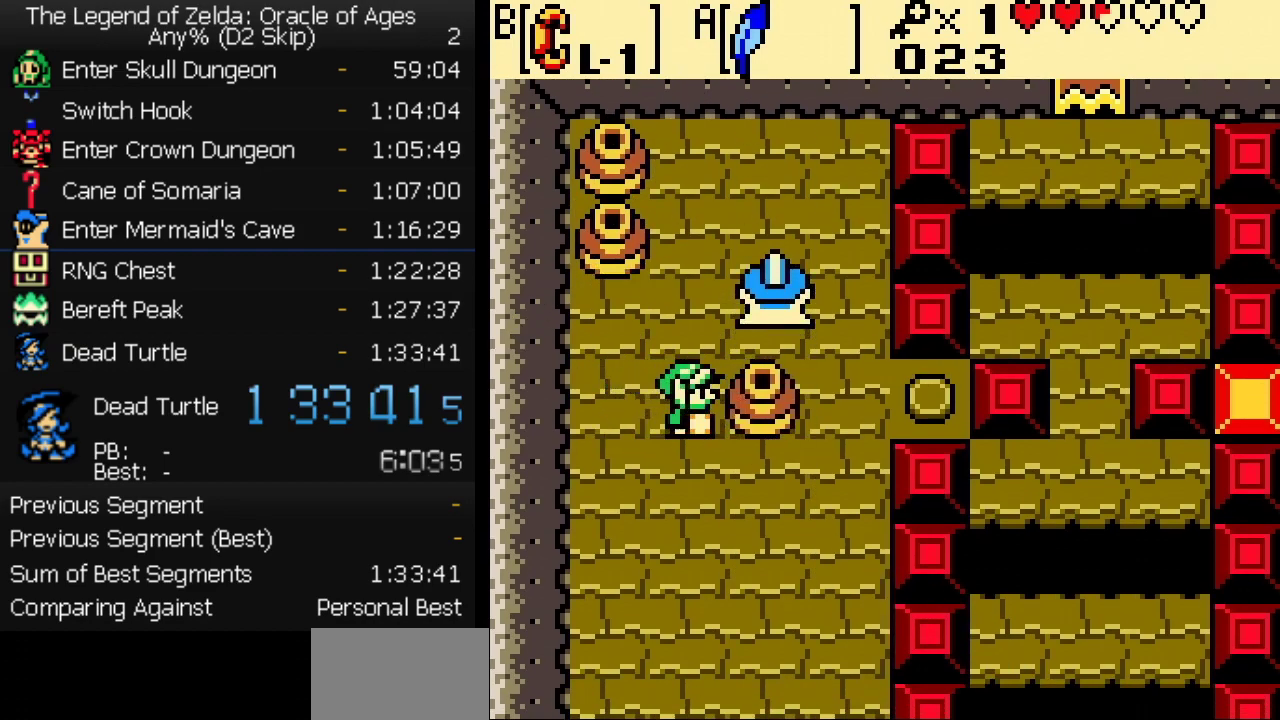
{"buttons": ["DPAD_RIGHT"], "events": [[100, "DPAD_RIGHT", "down"], [350, "DPAD_RIGHT", "up"], [433, "DPAD_RIGHT", "down"]]}
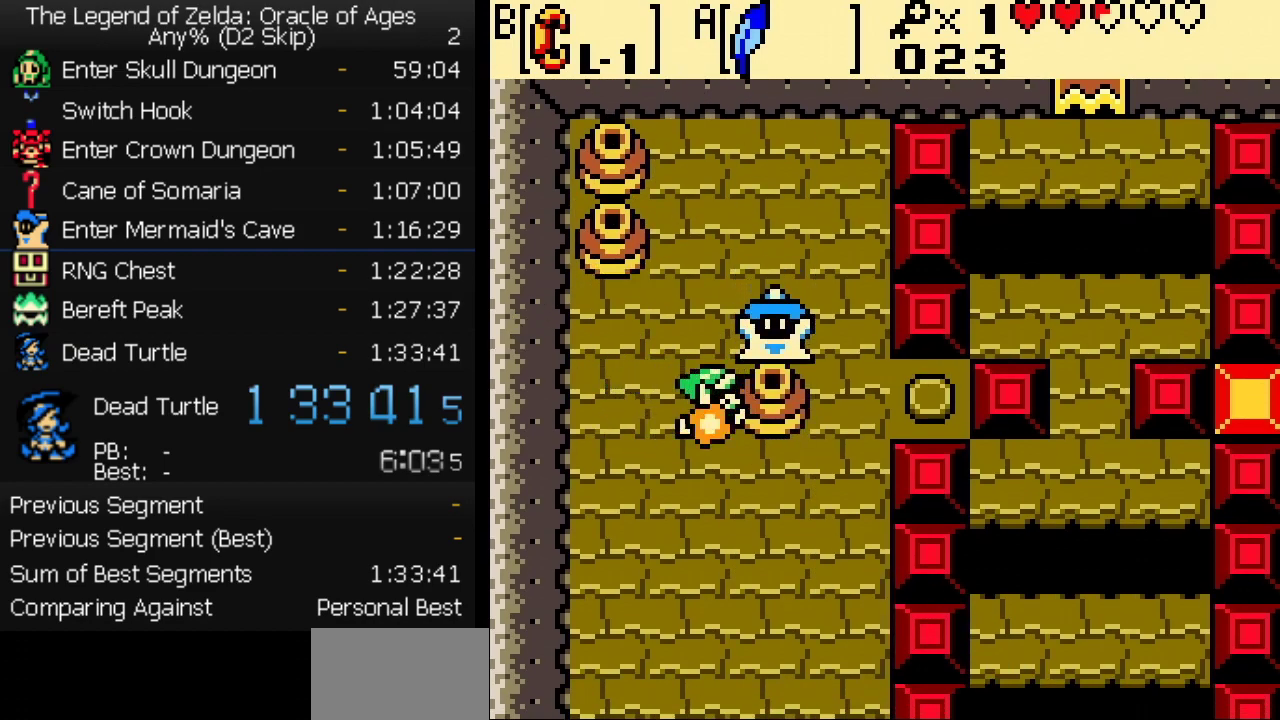
{"buttons": ["DPAD_RIGHT"], "events": []}
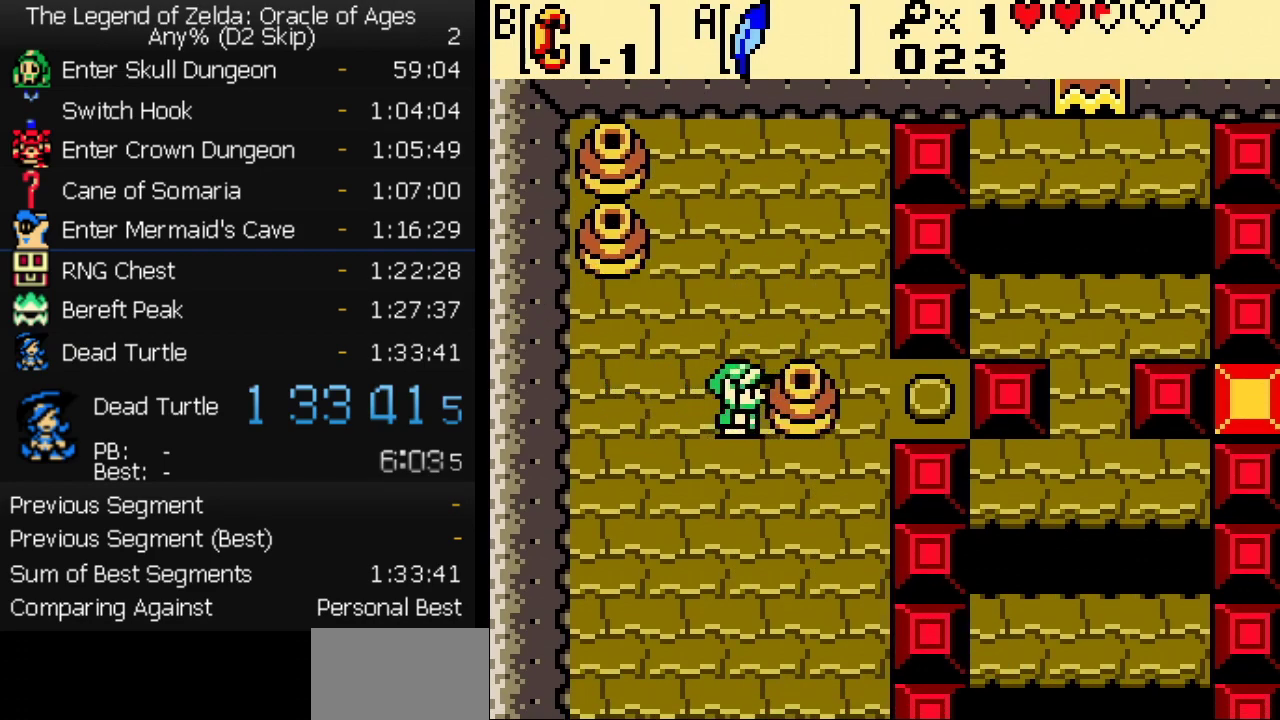
{"buttons": ["DPAD_RIGHT"], "events": []}
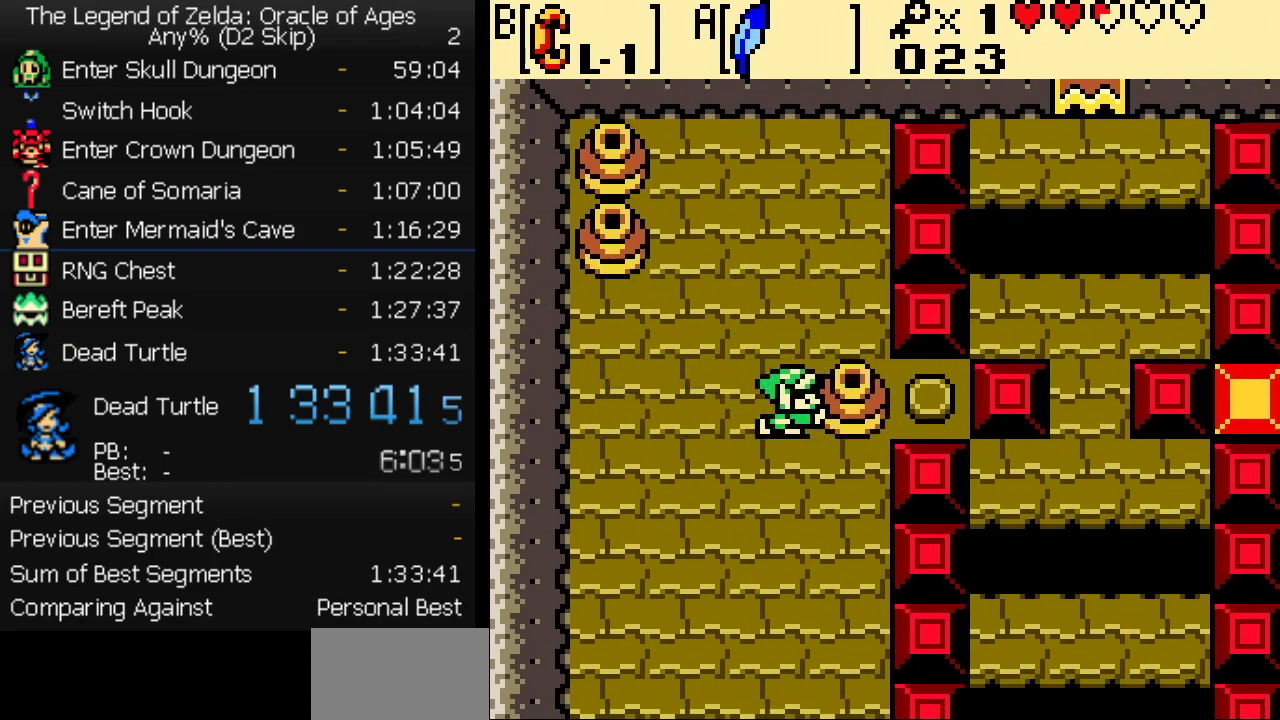
{"buttons": ["DPAD_DOWN", "DPAD_RIGHT"], "events": [[183, "DPAD_DOWN", "down"], [200, "DPAD_RIGHT", "up"], [267, "DPAD_RIGHT", "down"]]}
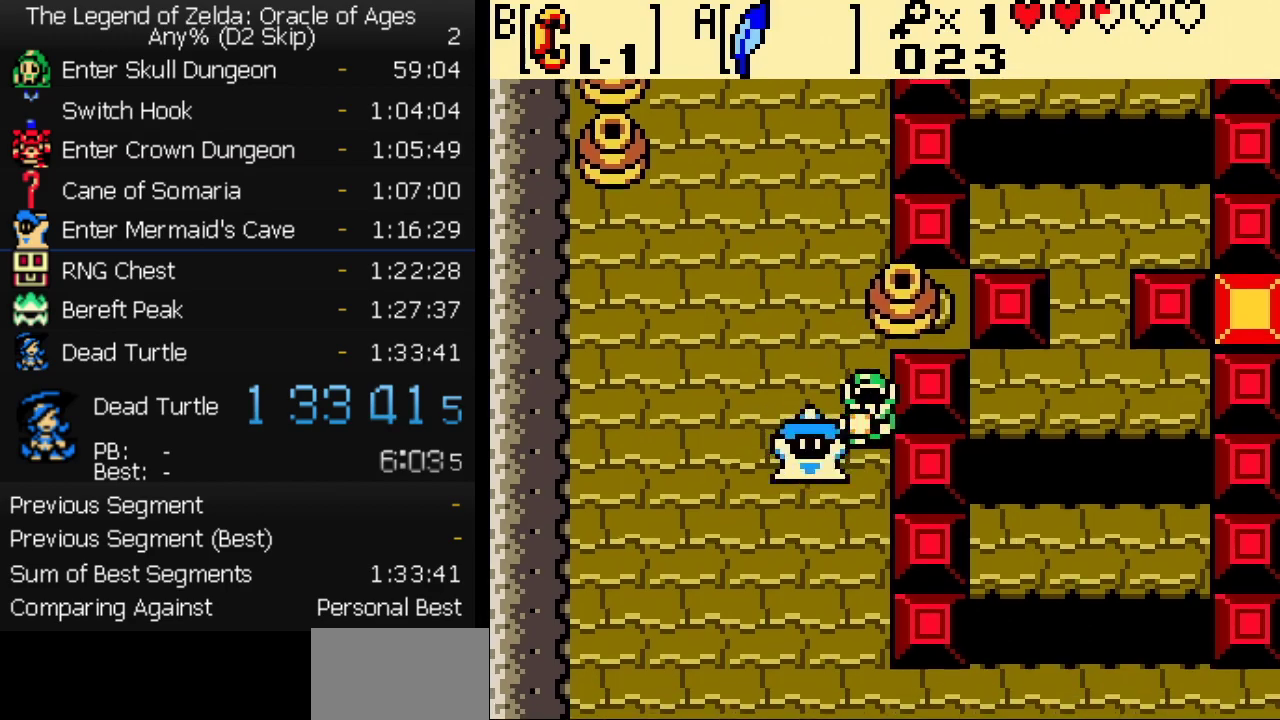
{"buttons": ["DPAD_DOWN"], "events": [[17, "DPAD_RIGHT", "up"]]}
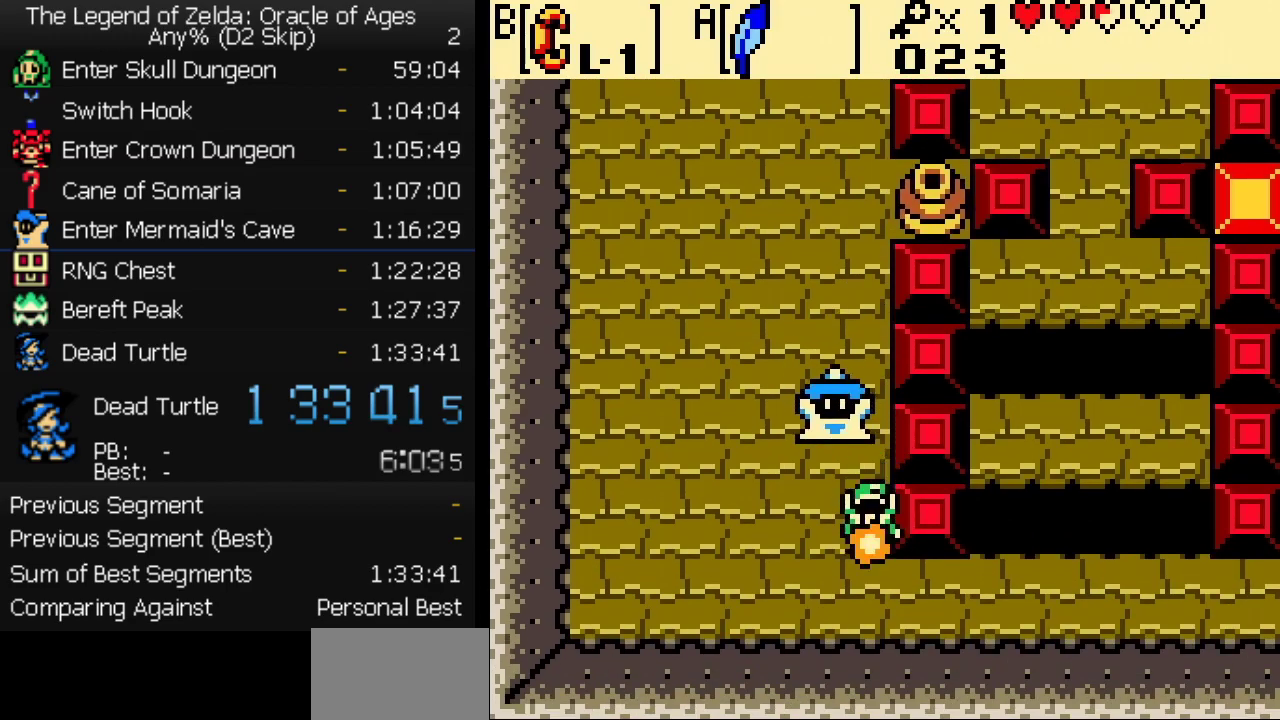
{"buttons": ["DPAD_UP"], "events": [[17, "DPAD_RIGHT", "down"], [50, "A", "down"], [50, "DPAD_DOWN", "up"], [133, "A", "up"], [250, "DPAD_UP", "down"], [317, "DPAD_RIGHT", "up"]]}
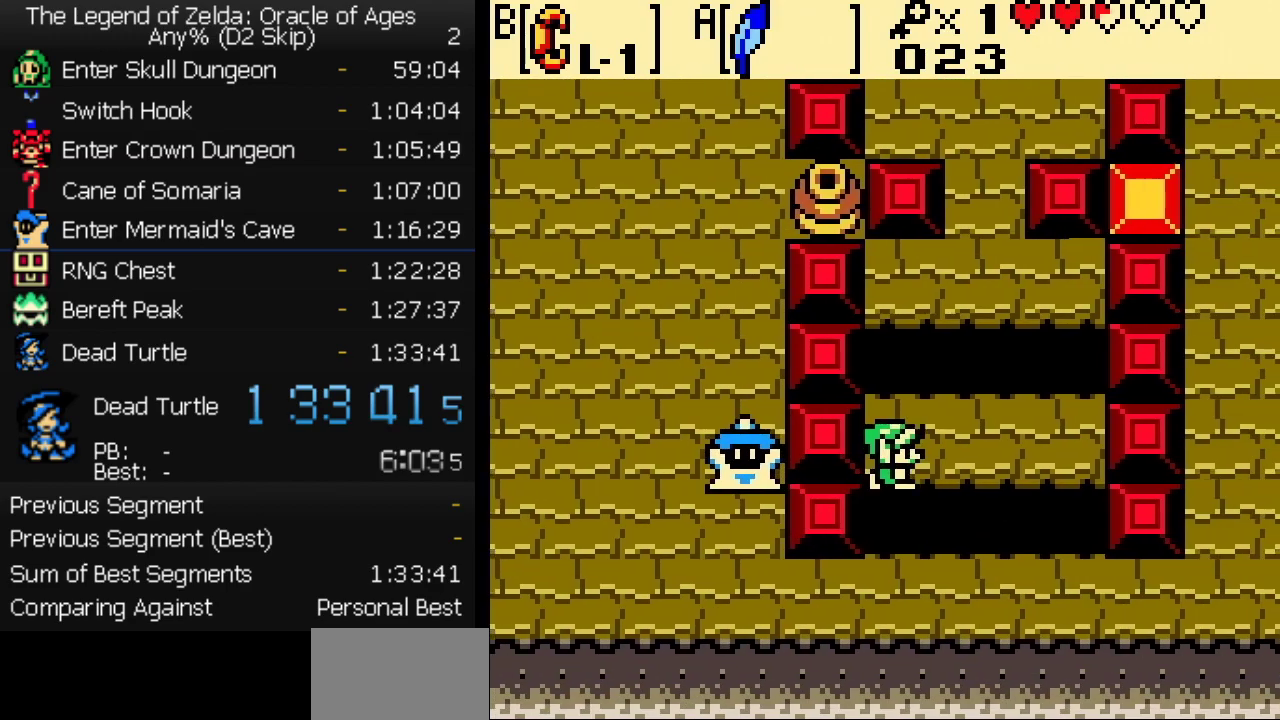
{"buttons": ["DPAD_UP", "DPAD_RIGHT"], "events": [[217, "A", "down"], [317, "A", "up"], [350, "DPAD_RIGHT", "down"]]}
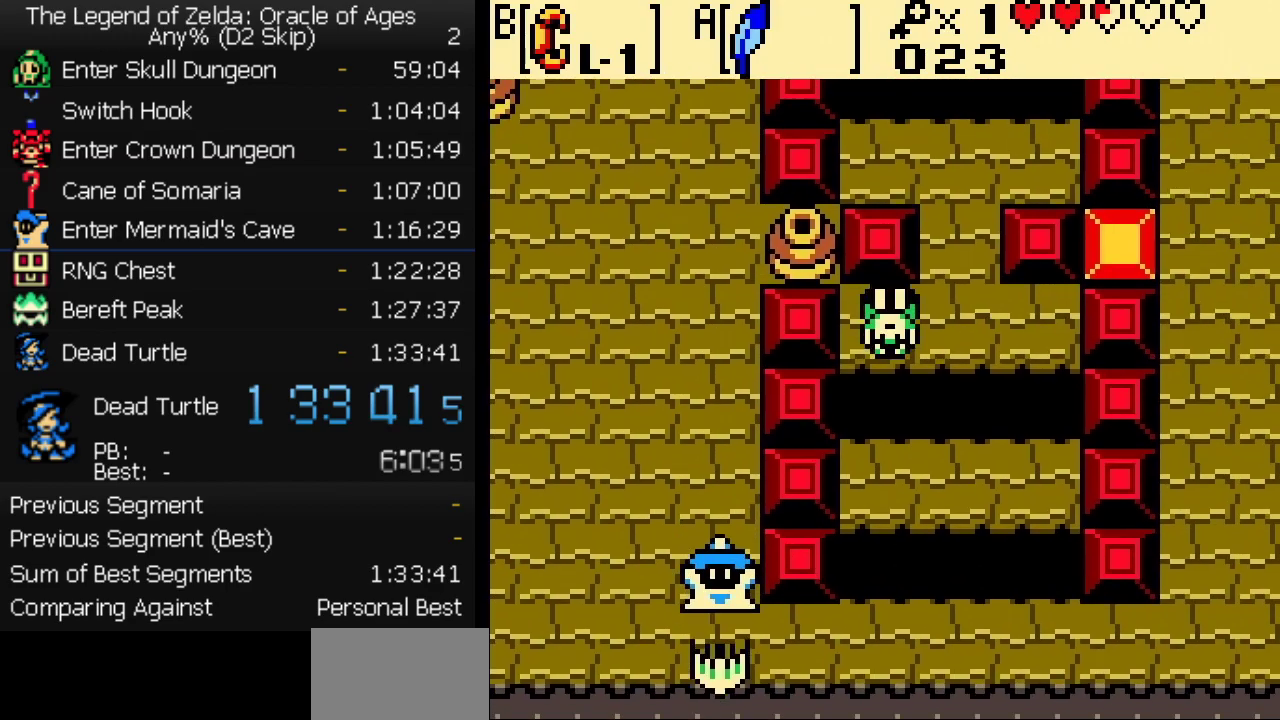
{"buttons": ["DPAD_UP"], "events": [[200, "DPAD_RIGHT", "up"], [350, "DPAD_RIGHT", "down"], [417, "DPAD_RIGHT", "up"]]}
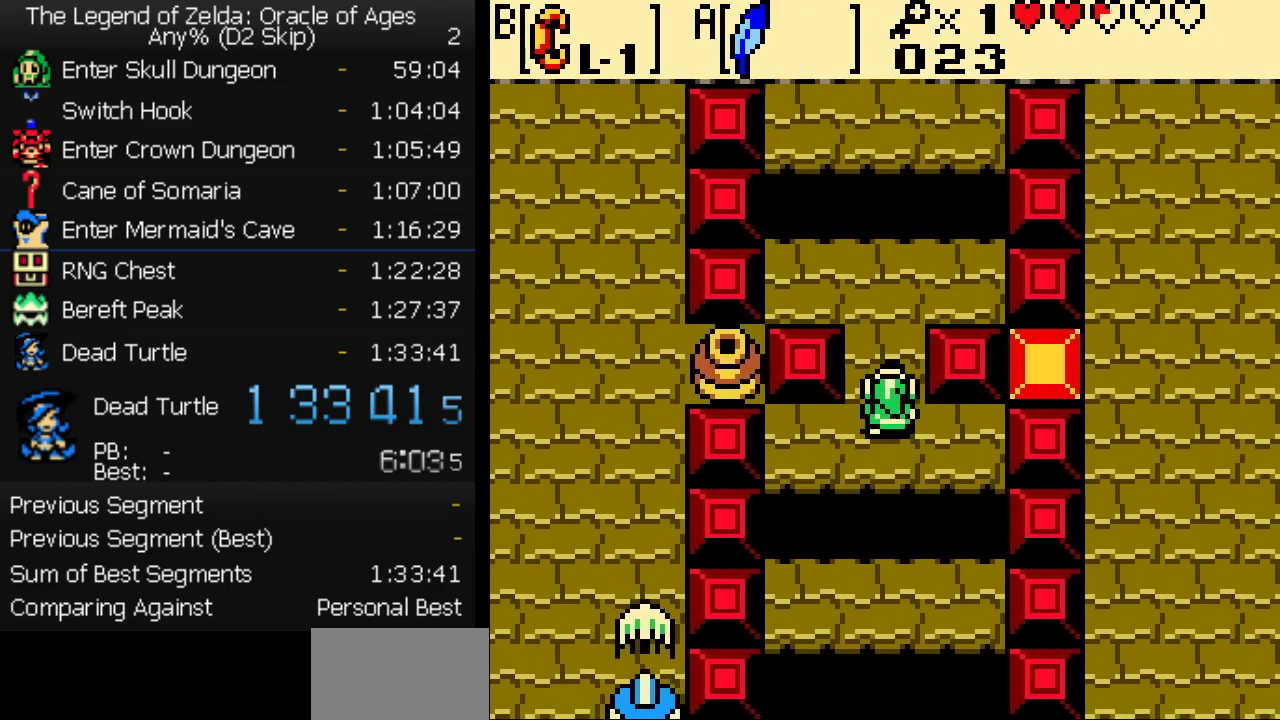
{"buttons": ["DPAD_UP"], "events": [[450, "A", "down"], [500, "A", "up"]]}
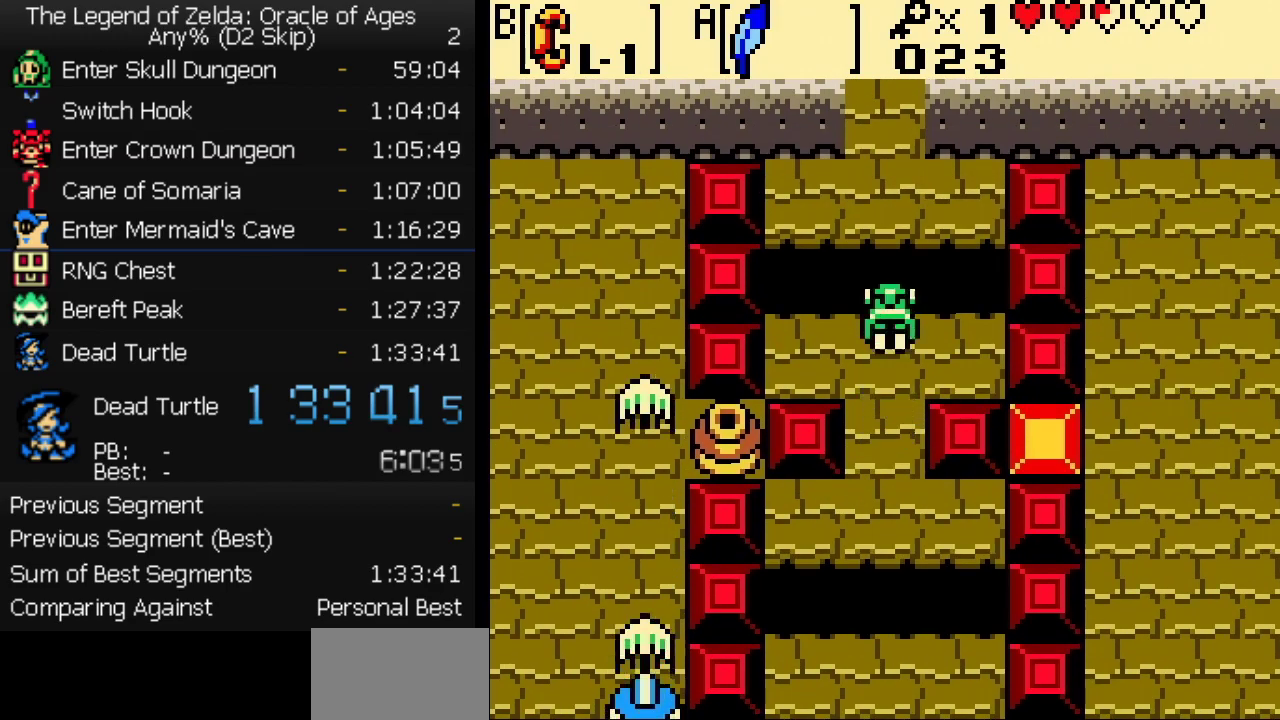
{"buttons": [], "events": [[50, "START", "down"], [200, "START", "up"], [217, "DPAD_UP", "up"]]}